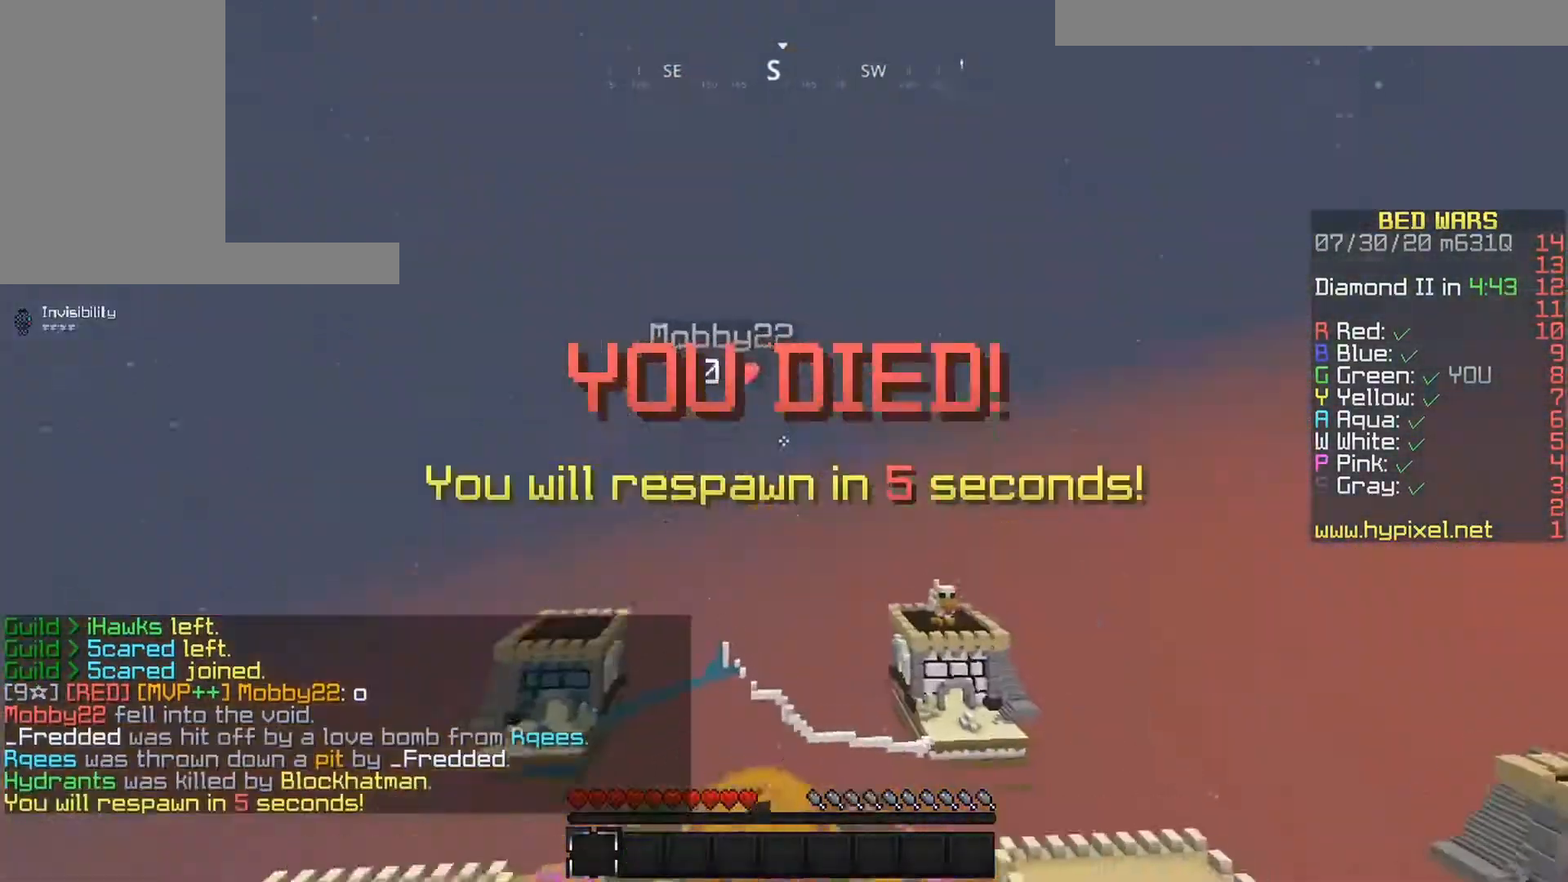
Gameplay with keyboard and mouse; each line is a JSON object with the keys and mouse buttons held at the frame after it. "events" lists presses ("down") and releases ("up") of "down", "left", "right", "space", "up", "mouse_left" and "mouse_right" between this image and that frame as [ms after this image, input, new state], when the widget could be followed in between. "mouse_left", "mouse_right" = the "left", "right" buttons of the "mouse" list. No other keys are recorded. Fast repeated clicks can show as one long hold. Mouse movement is not recorded.
{"keys": ["space", "up"], "mouse": [], "events": [[33, "right", "down"], [333, "right", "up"], [333, "space", "down"], [350, "mouse_left", "up"]]}
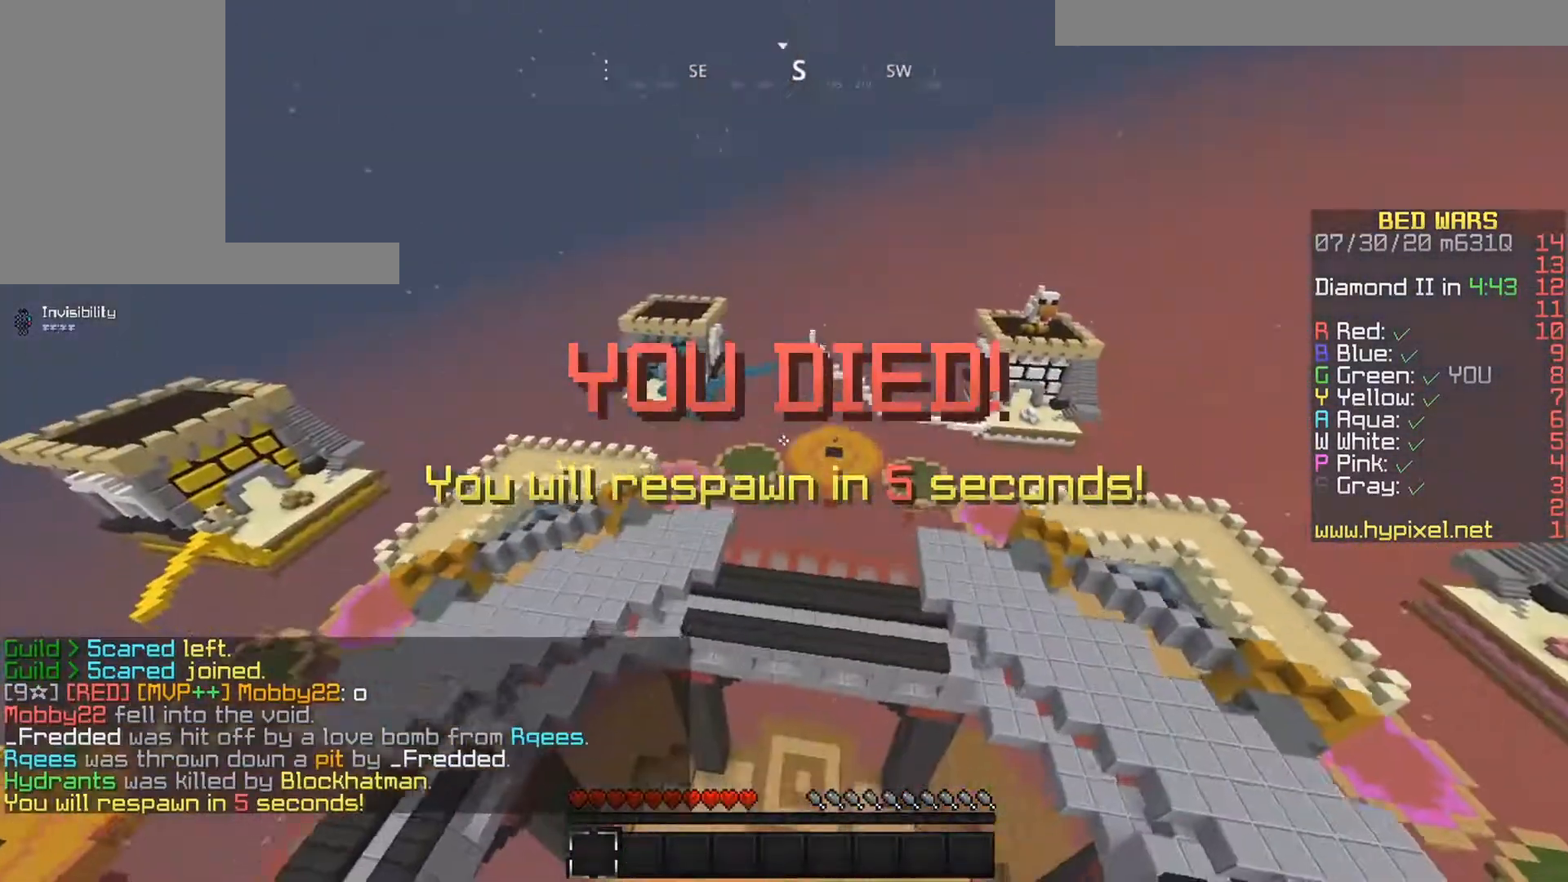
{"keys": ["up"], "mouse": [], "events": [[83, "left", "down"], [217, "space", "up"], [450, "left", "up"]]}
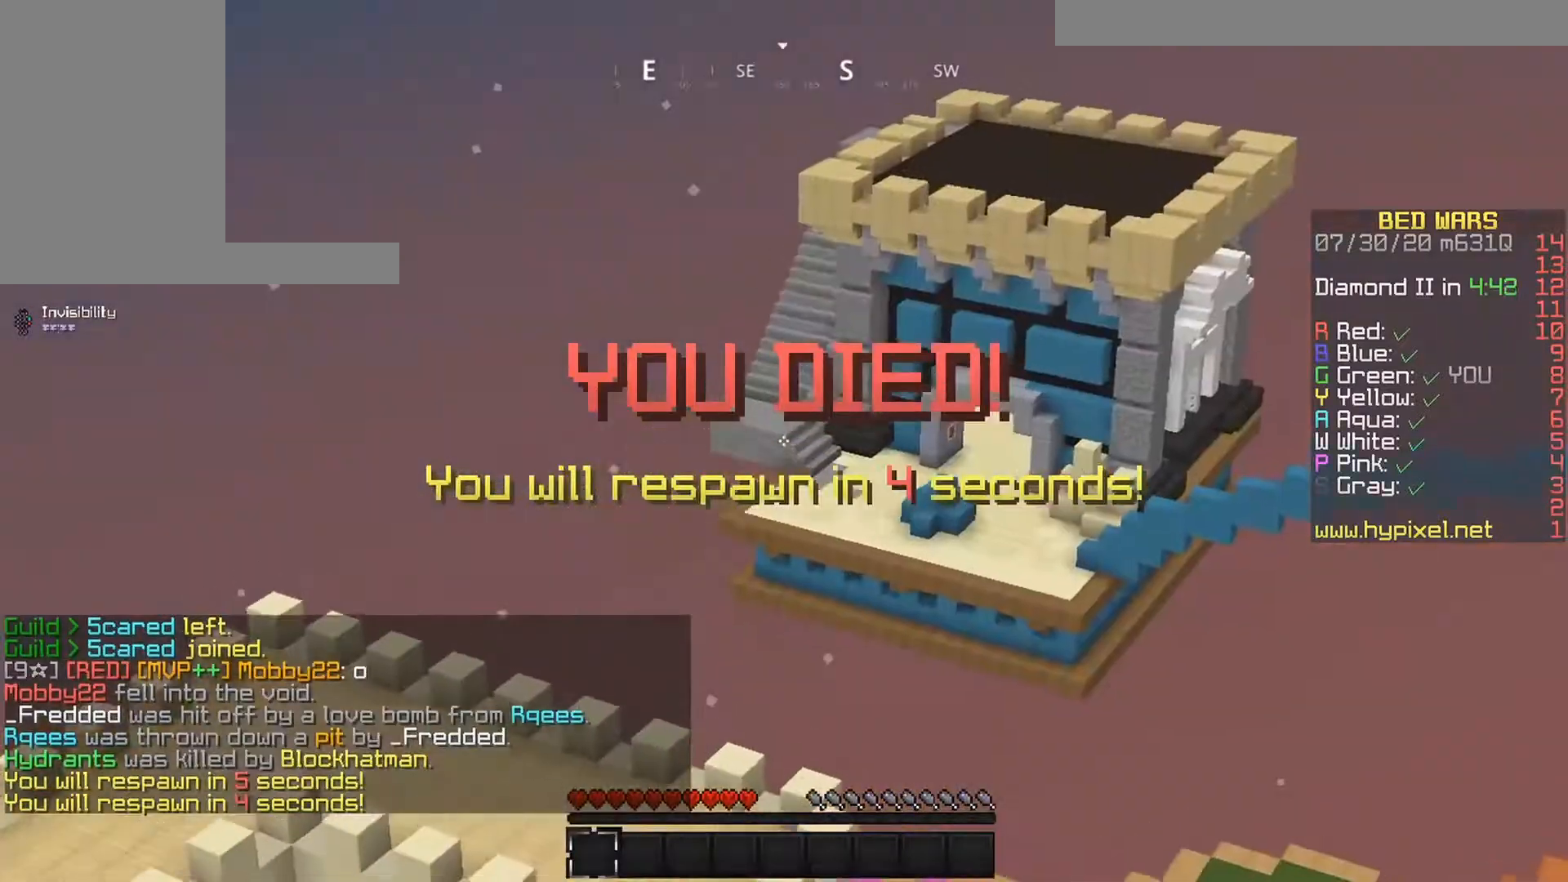
{"keys": ["left", "up"], "mouse": []}
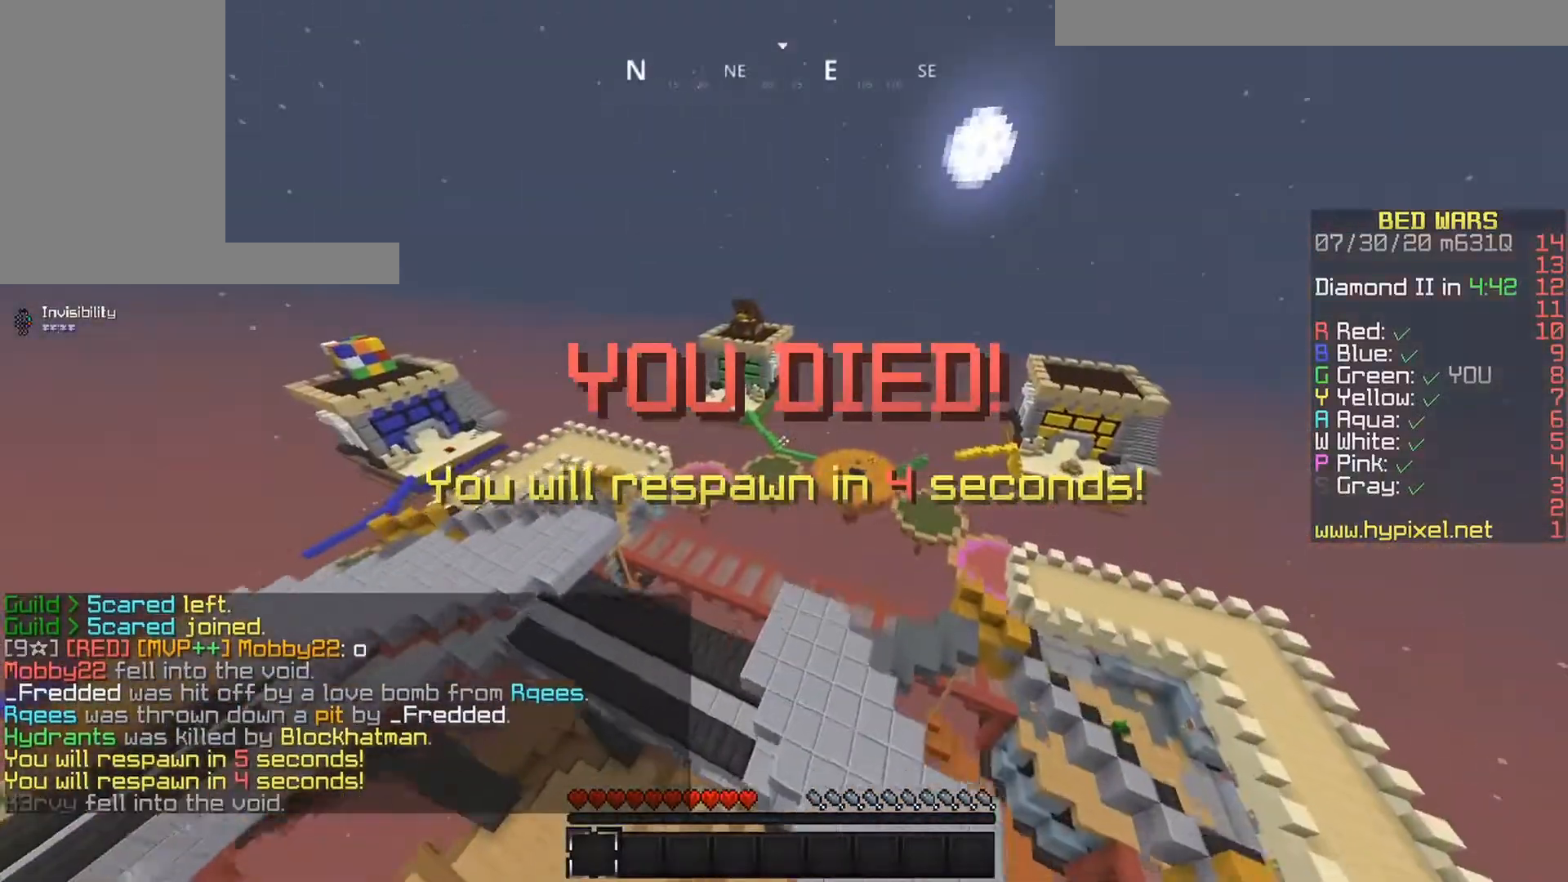
{"keys": ["space", "up"], "mouse": [], "events": [[233, "left", "up"], [367, "space", "down"]]}
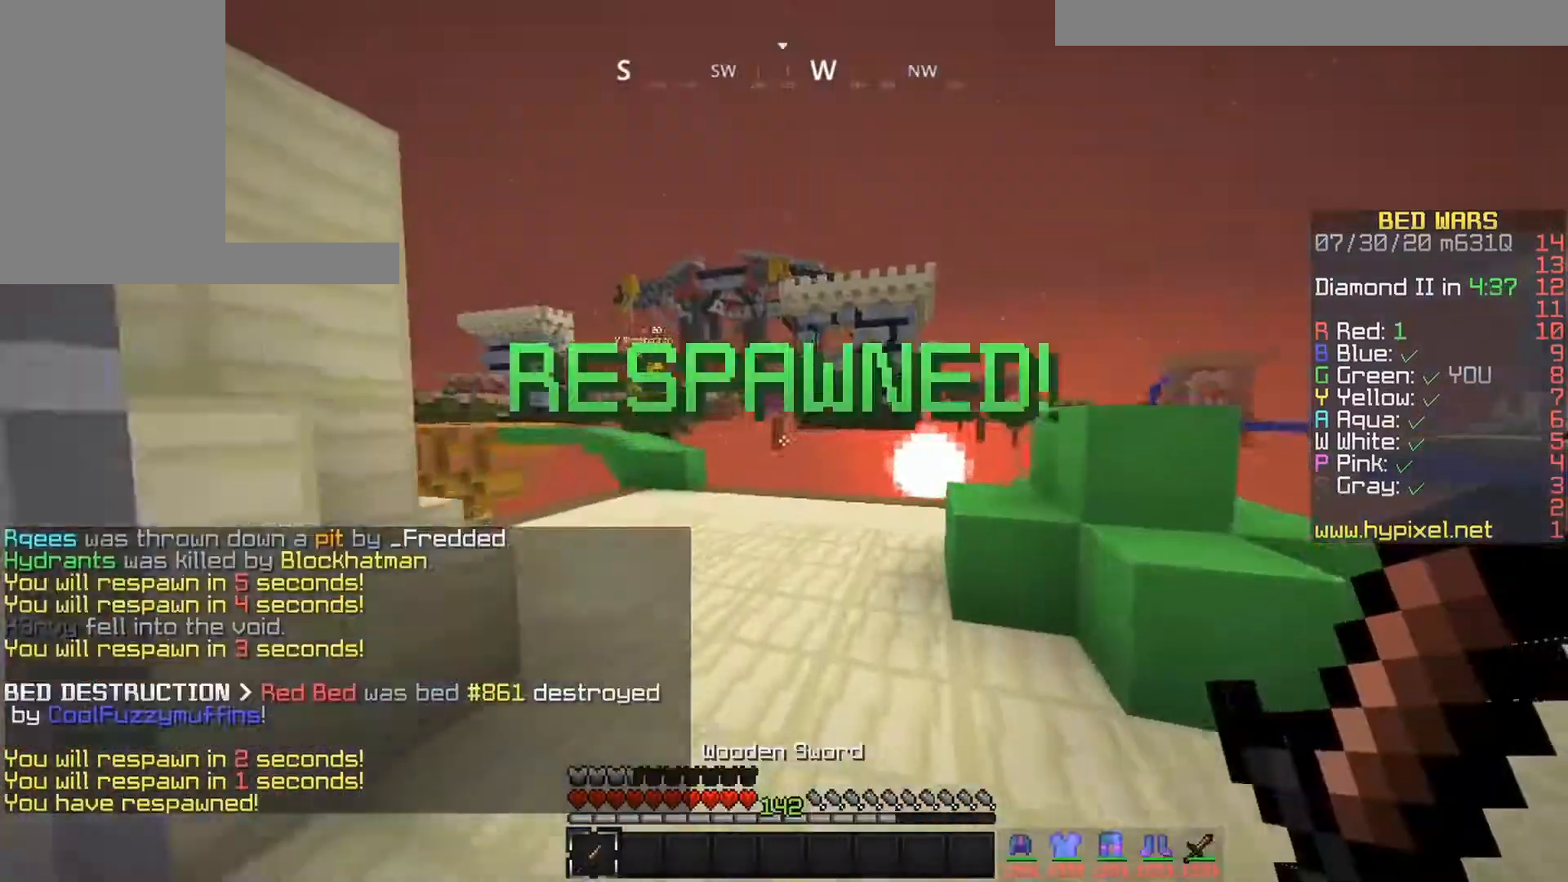
{"keys": ["right", "up"], "mouse": [], "events": [[317, "space", "up"], [450, "right", "down"]]}
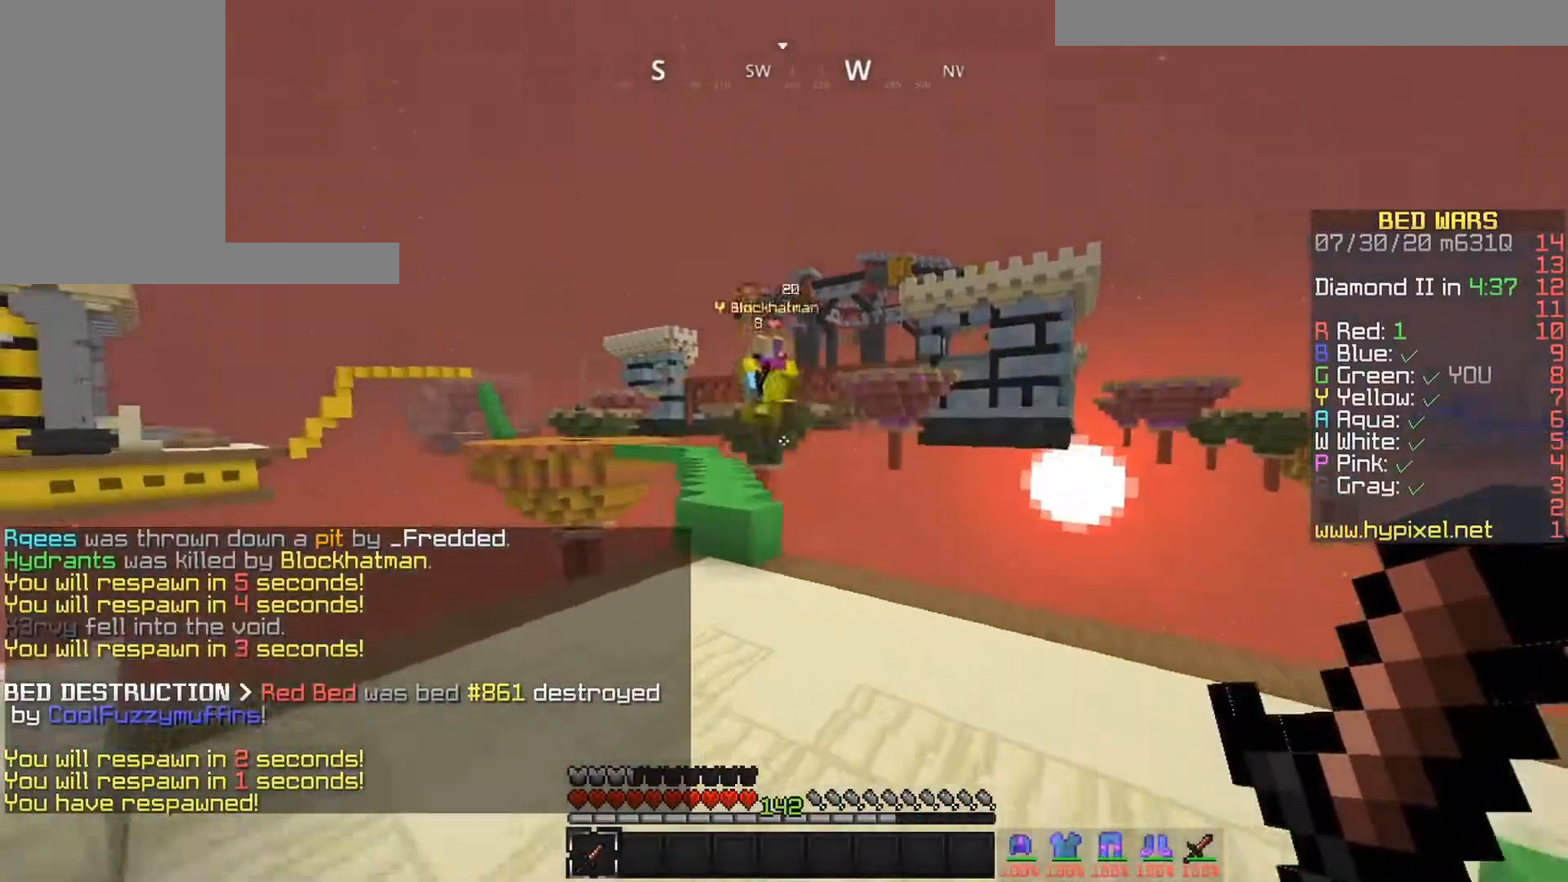
{"keys": ["right", "up"], "mouse": ["left"], "events": [[183, "right", "up"], [200, "left", "down"], [300, "left", "up"], [400, "mouse_left", "down"], [500, "right", "down"]]}
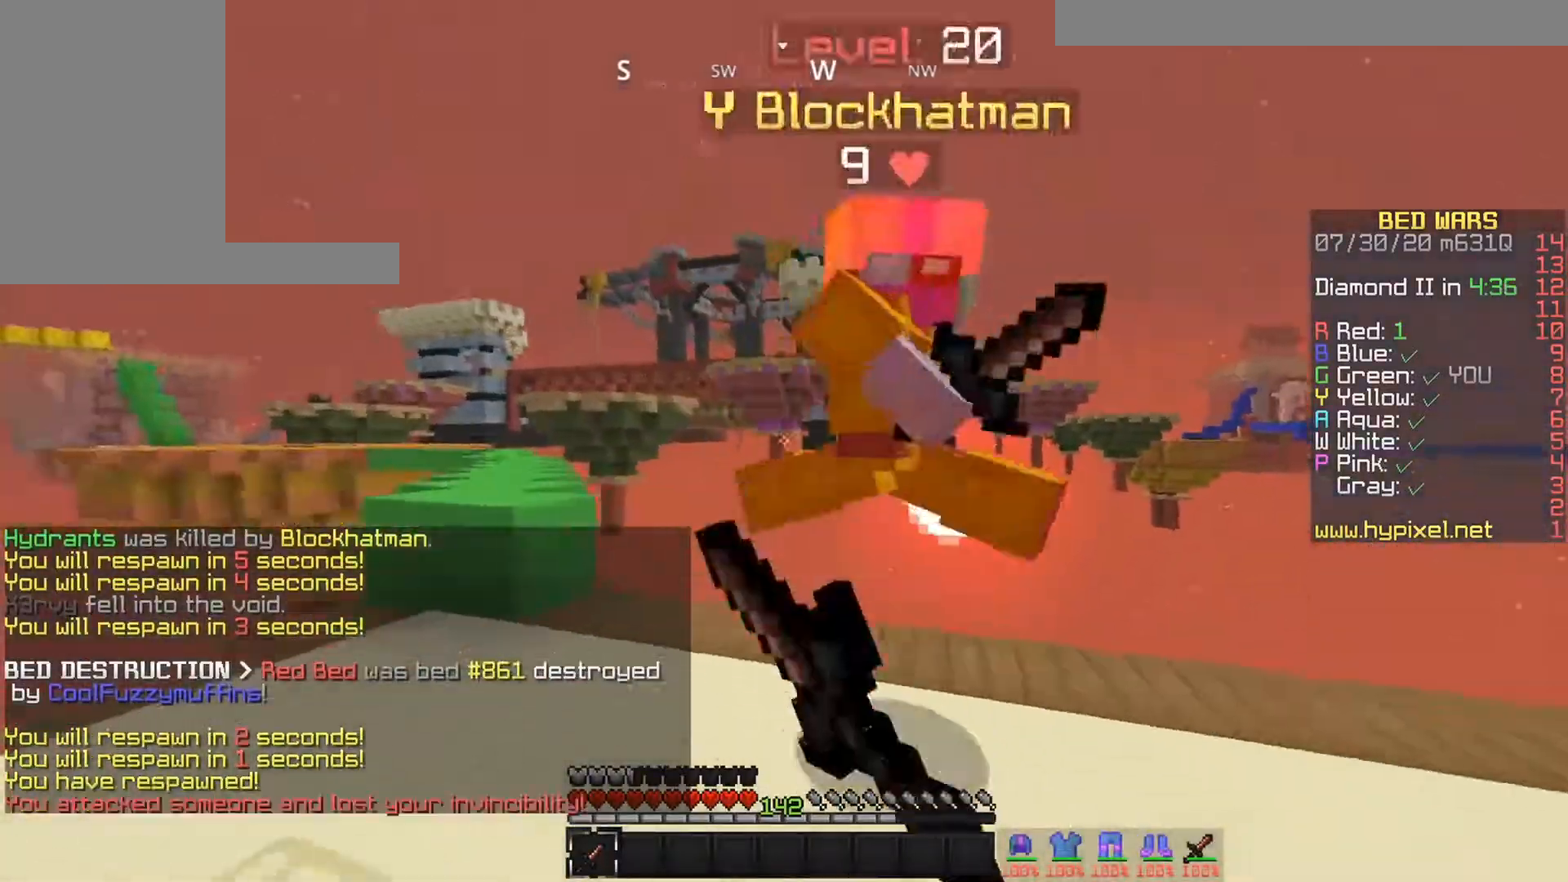
{"keys": ["right", "up"], "mouse": ["left"], "events": [[100, "up", "up"], [200, "up", "down"]]}
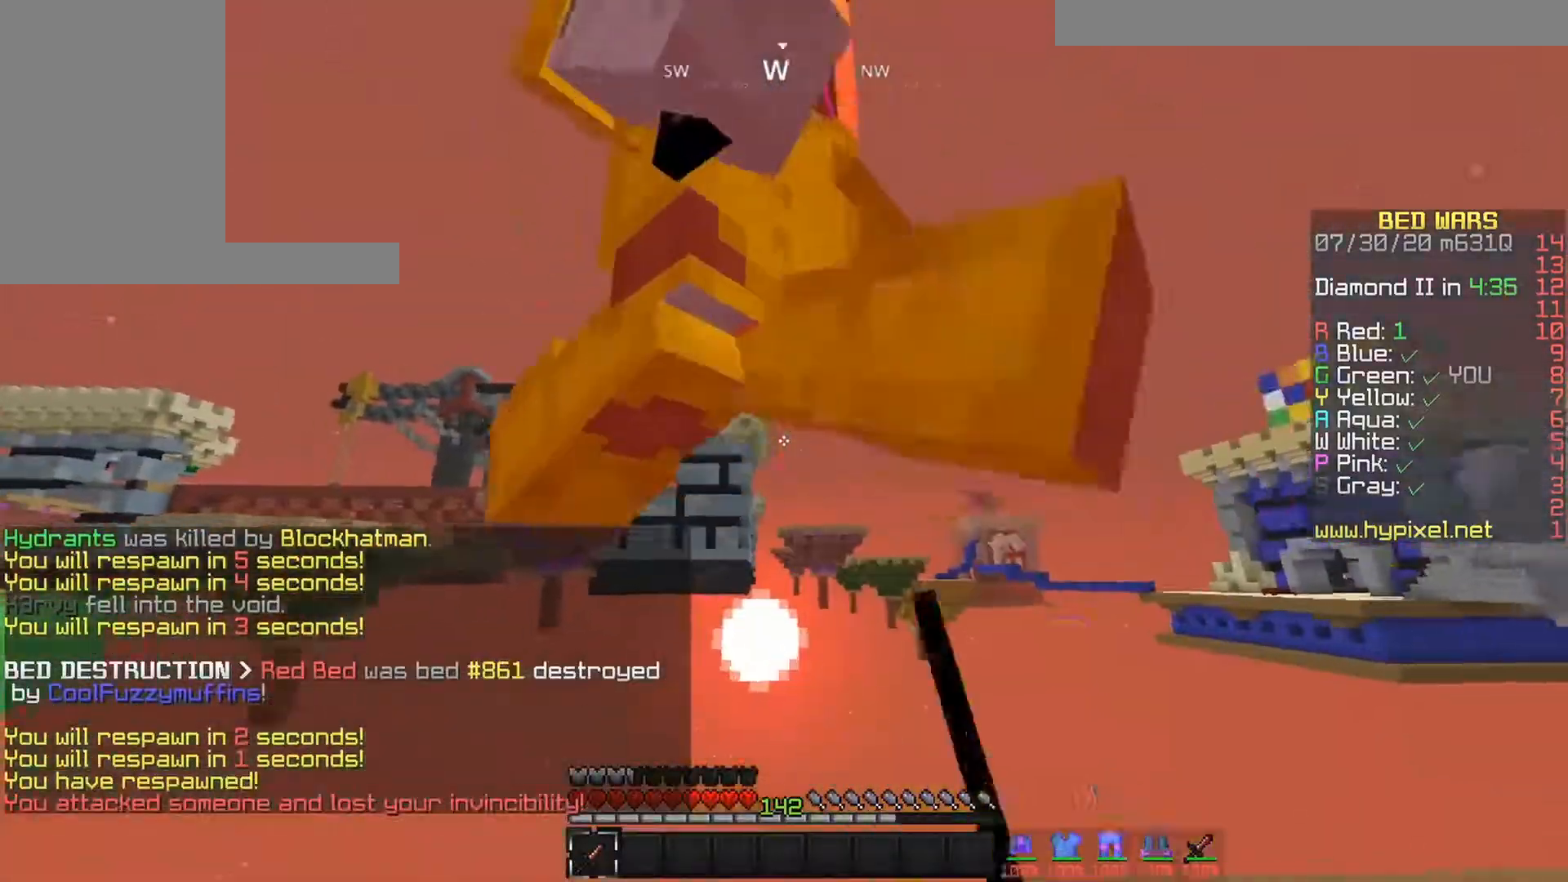
{"keys": ["left", "up"], "mouse": ["left"], "events": [[167, "up", "up"], [250, "left", "down"], [333, "right", "up"], [350, "up", "down"]]}
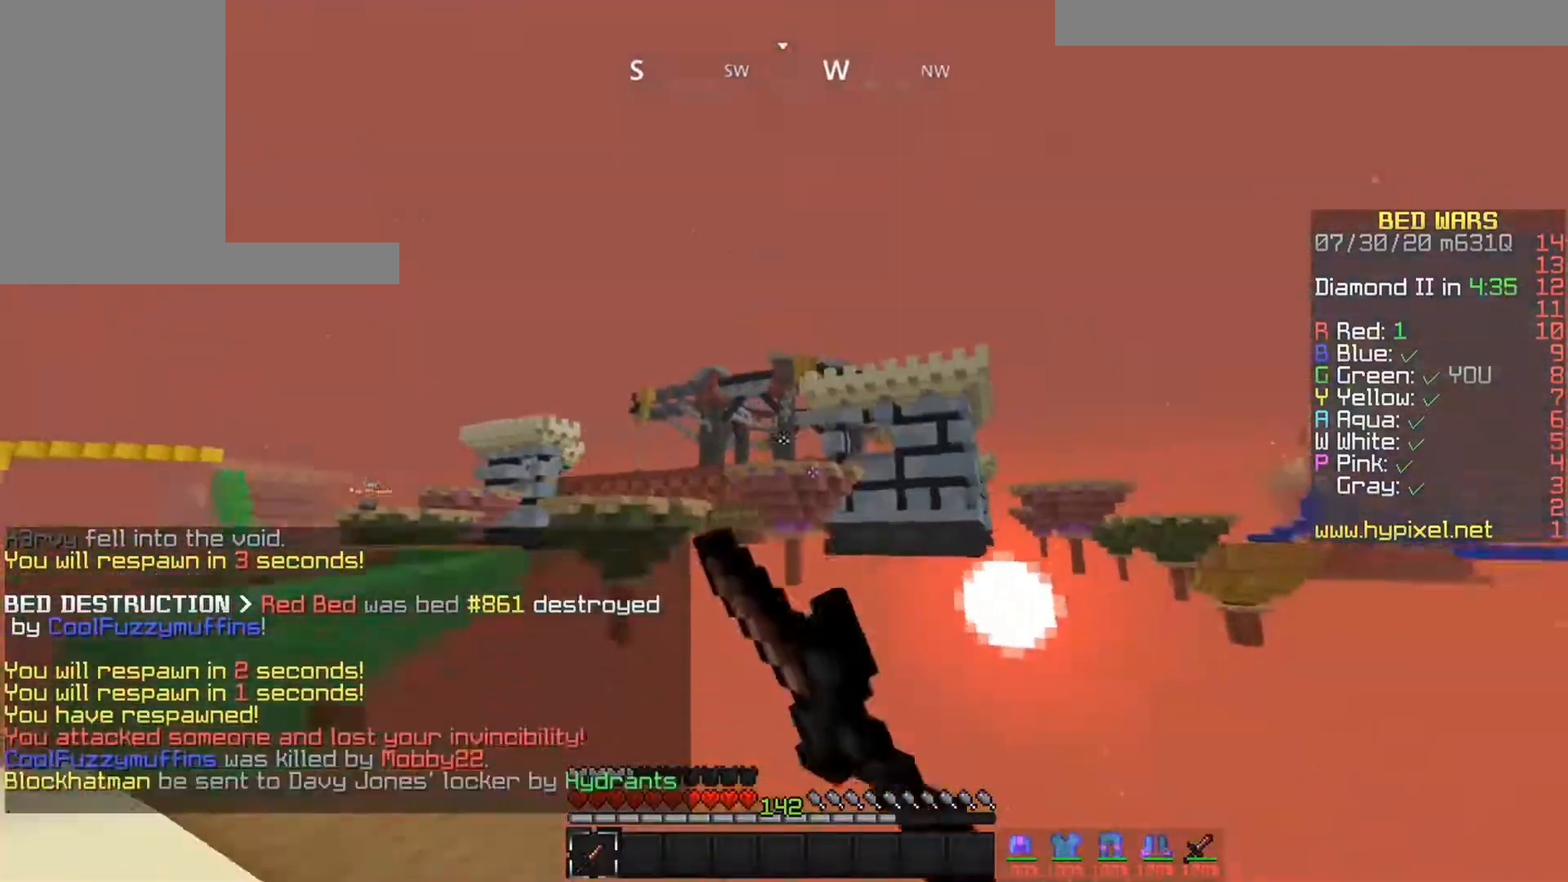
{"keys": ["left", "up"], "mouse": [], "events": [[83, "right", "down"], [133, "left", "up"], [233, "mouse_left", "up"], [333, "left", "down"], [333, "right", "up"]]}
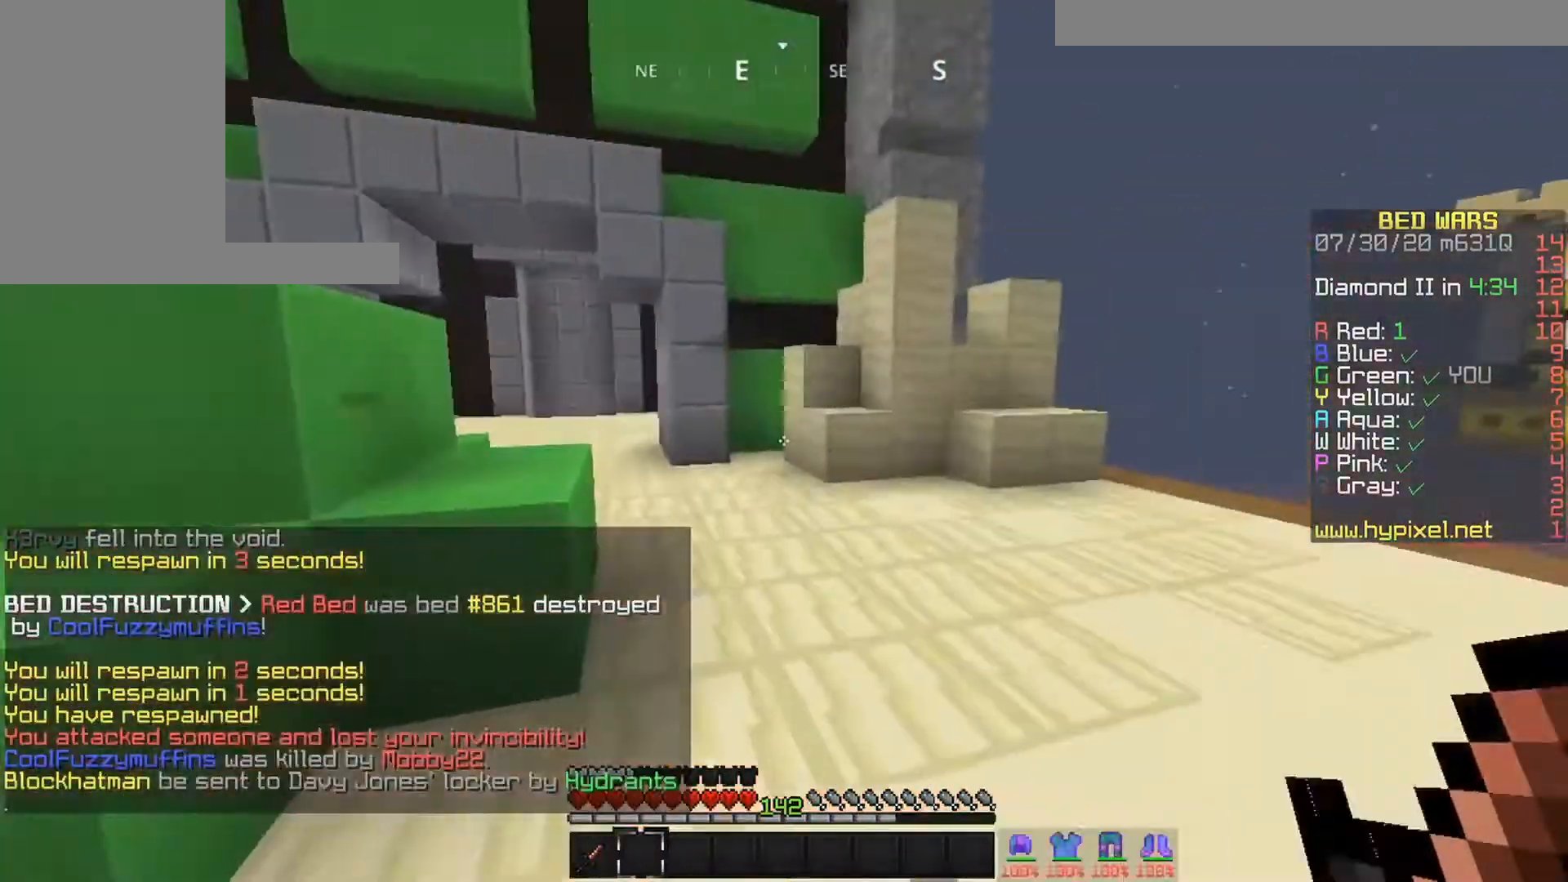
{"keys": ["up"], "mouse": [], "events": [[133, "space", "down"], [400, "left", "up"], [500, "space", "up"]]}
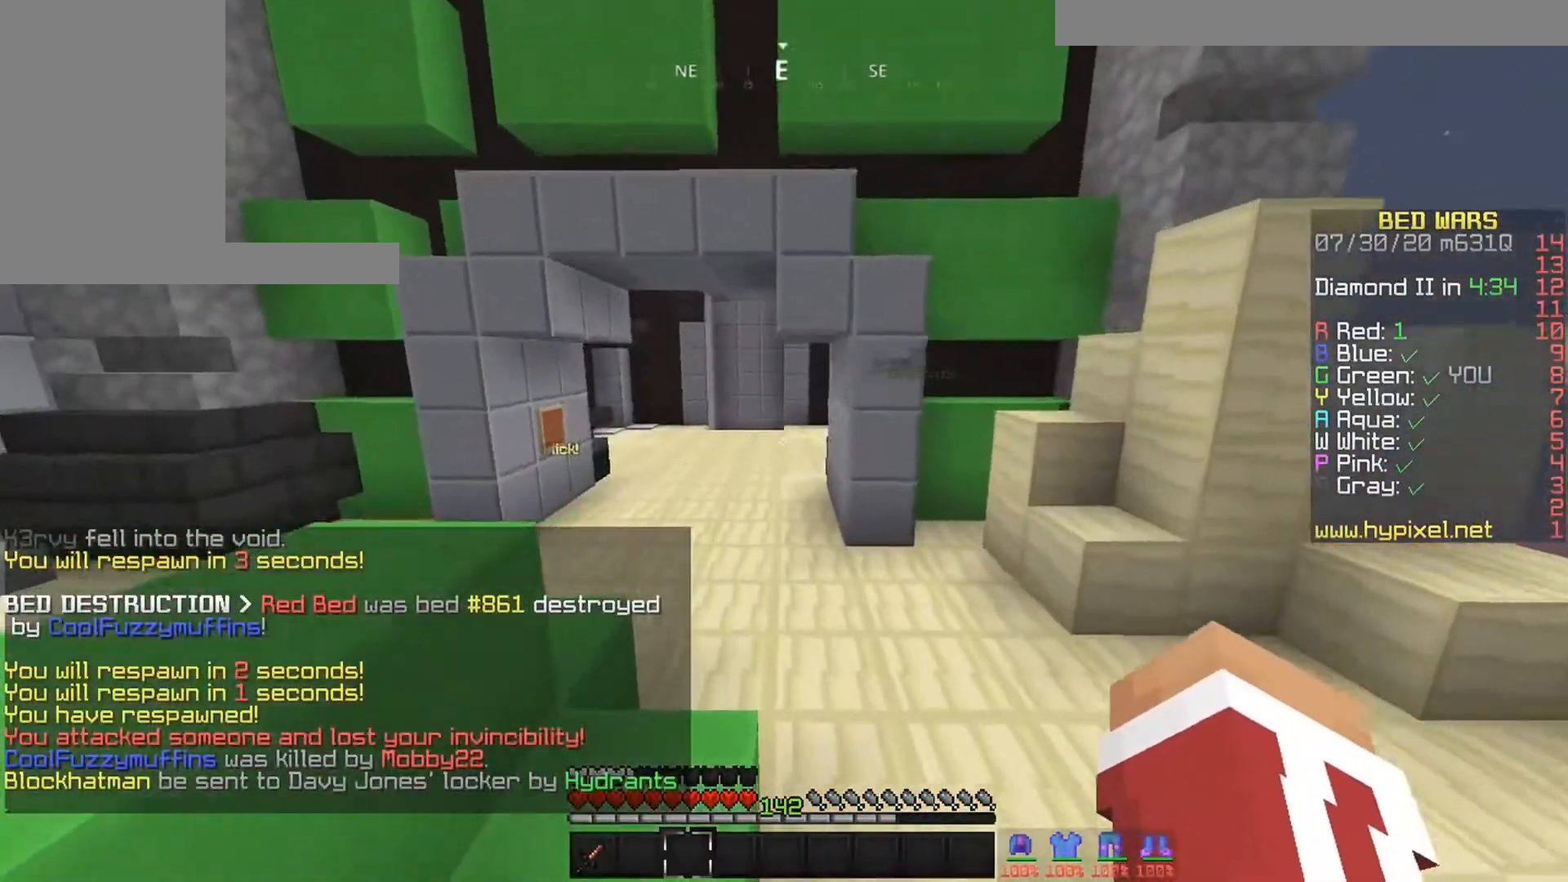
{"keys": ["space", "up"], "mouse": [], "events": [[83, "space", "down"], [183, "left", "down"], [383, "left", "up"]]}
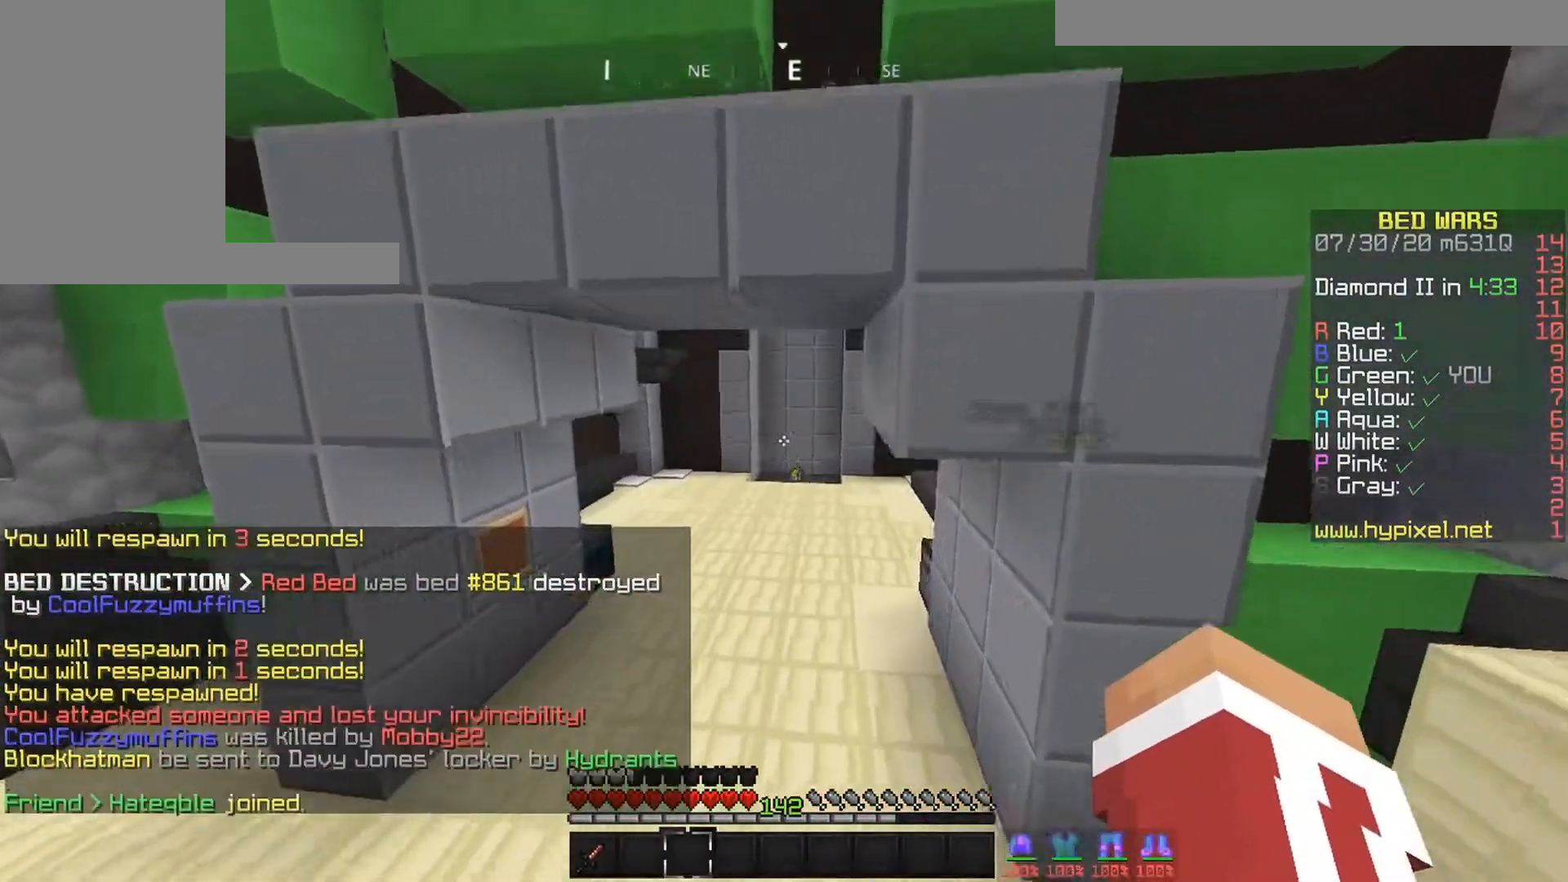
{"keys": ["space", "up"], "mouse": [], "events": []}
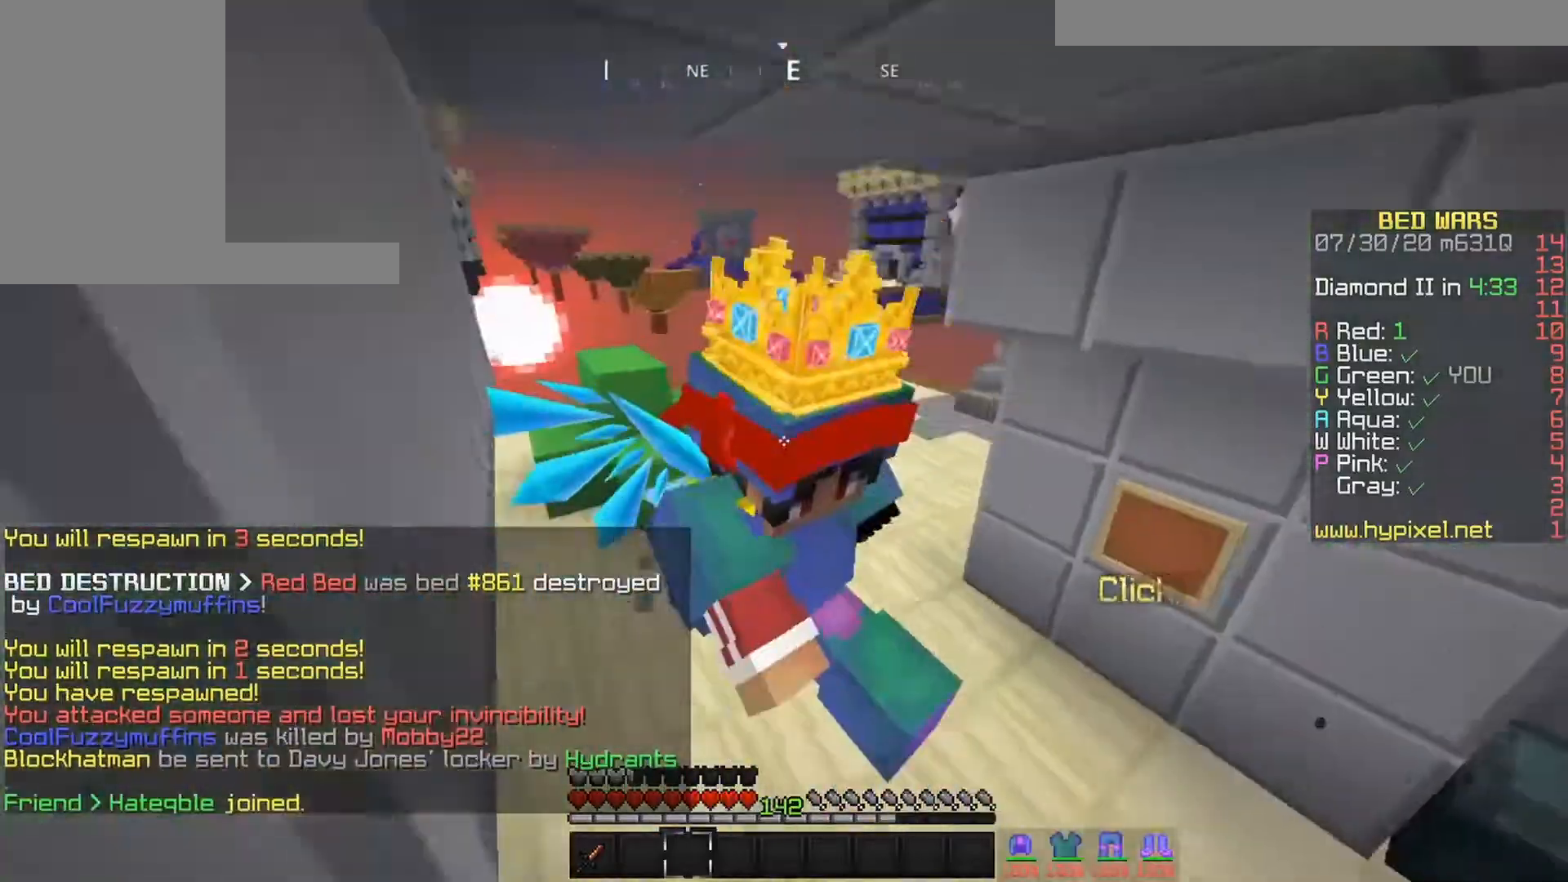
{"keys": ["space", "up"], "mouse": [], "events": []}
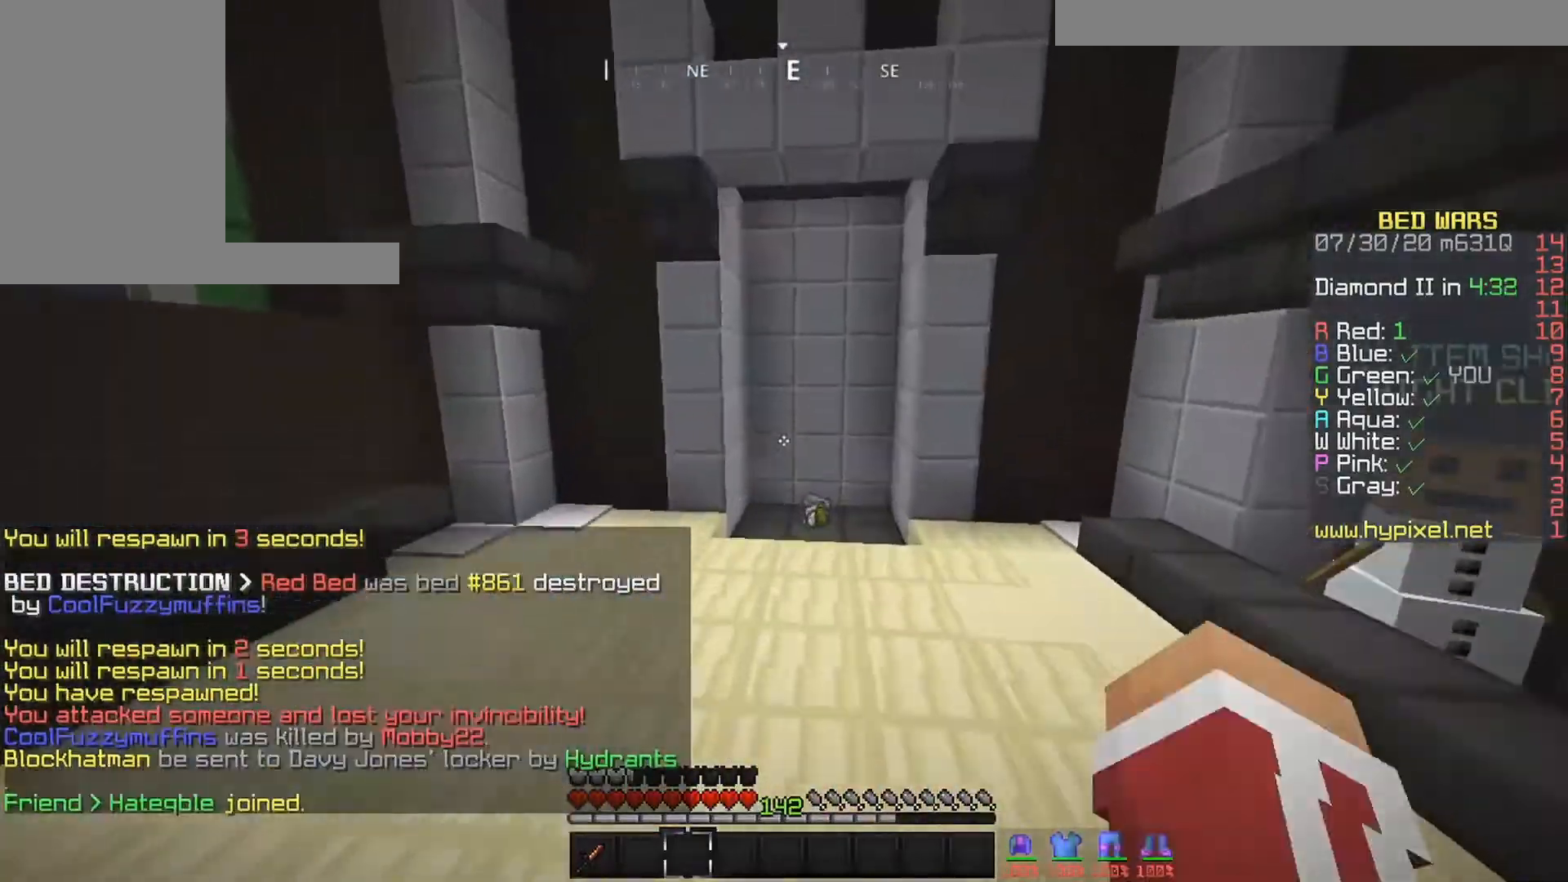
{"keys": [], "mouse": ["right"], "events": [[383, "space", "up"], [400, "mouse_right", "down"], [483, "up", "up"]]}
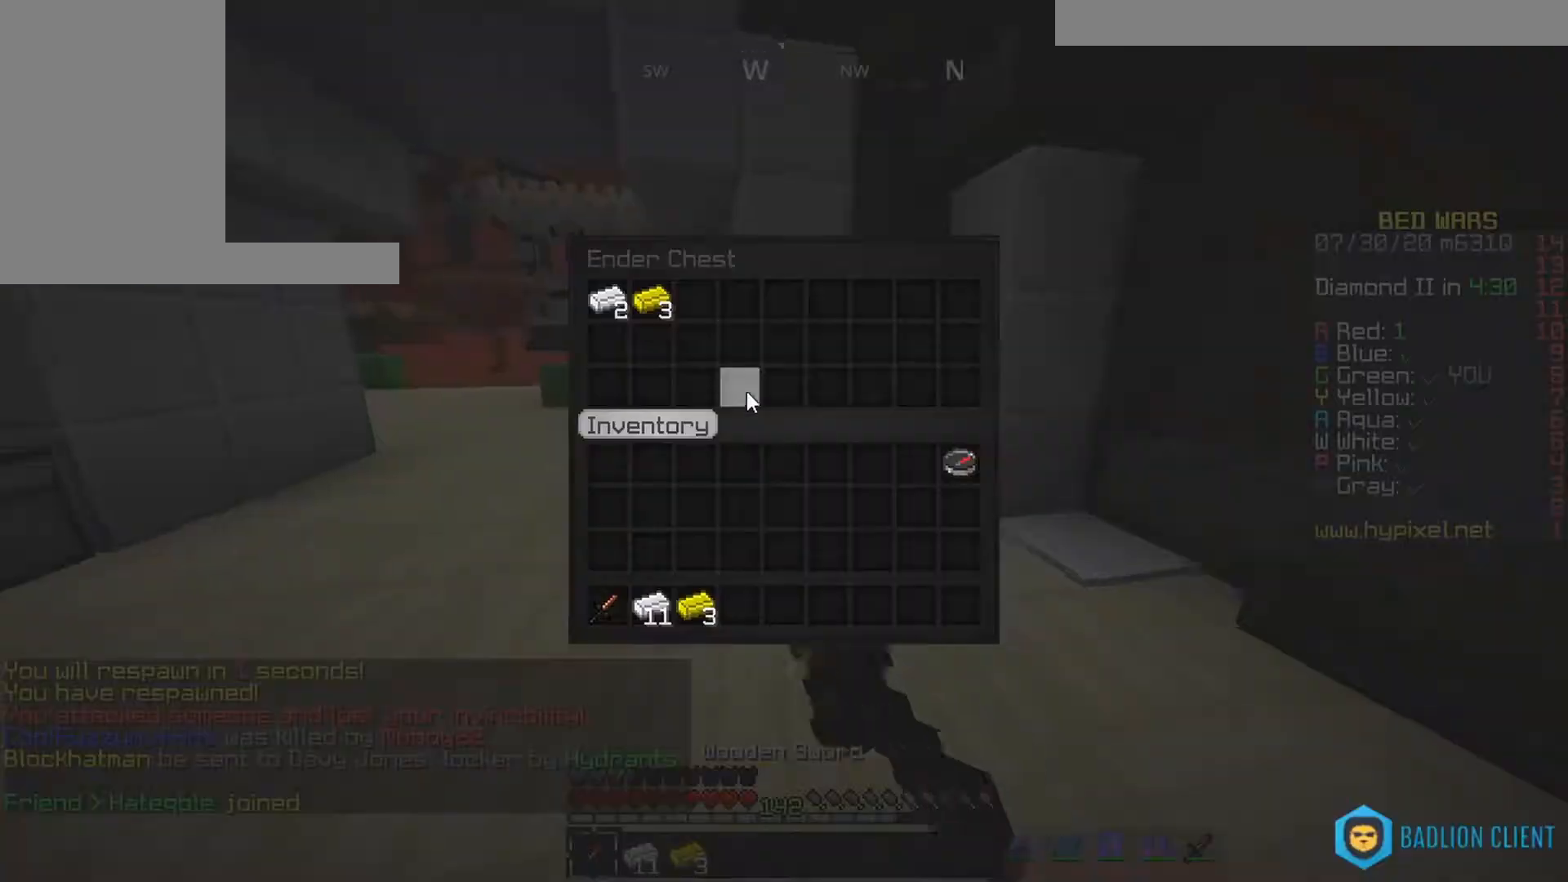
{"keys": [], "mouse": [], "events": [[33, "mouse_right", "up"]]}
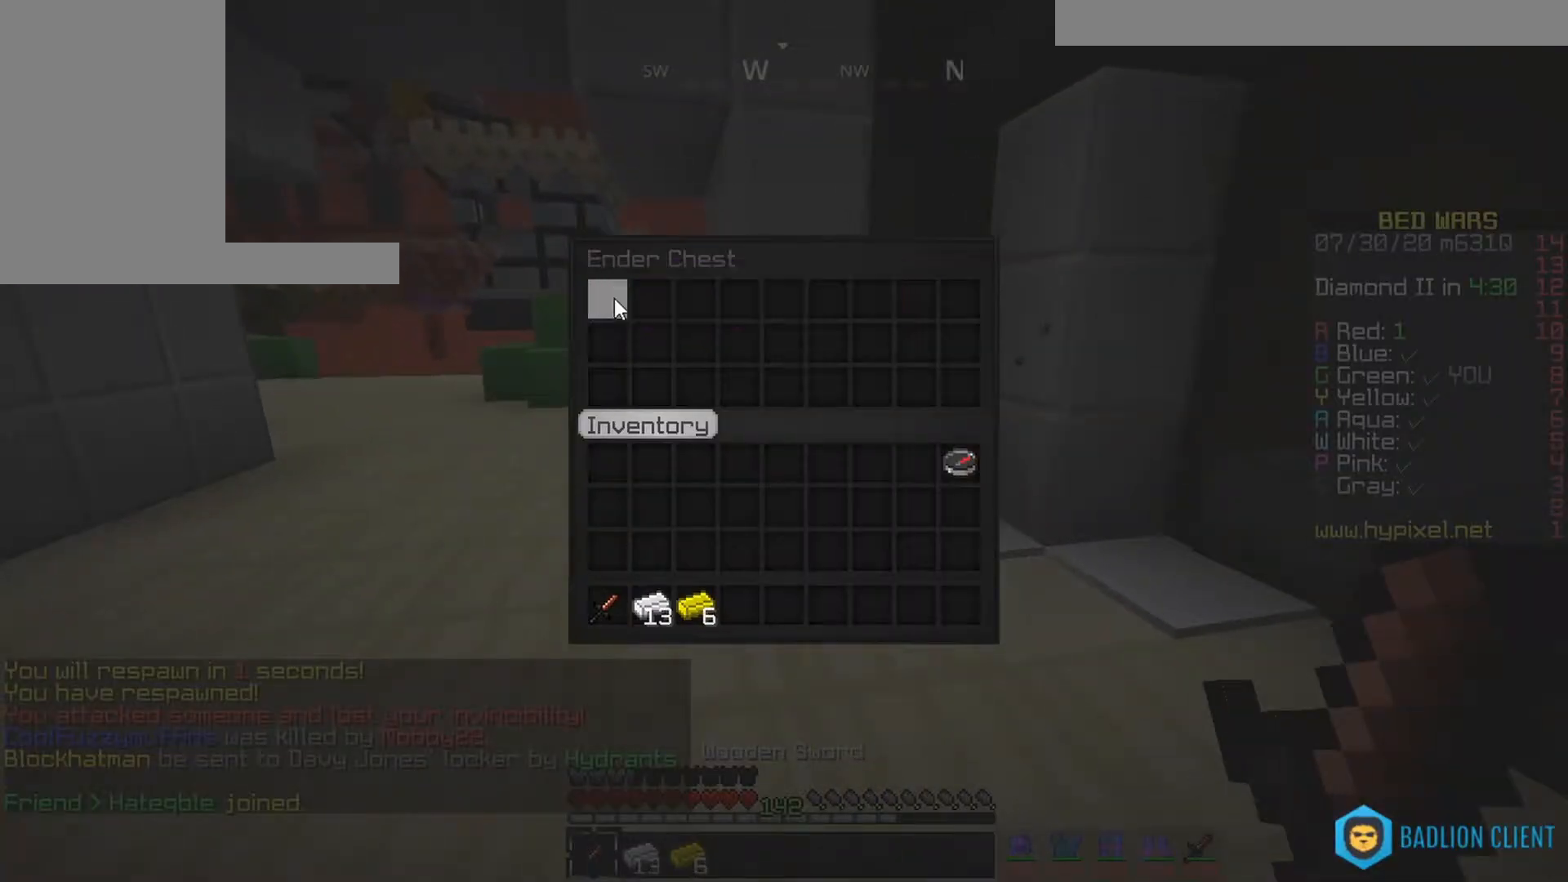
{"keys": ["space", "up"], "mouse": [], "events": [[250, "left", "down"], [250, "up", "down"], [400, "space", "down"], [467, "left", "up"]]}
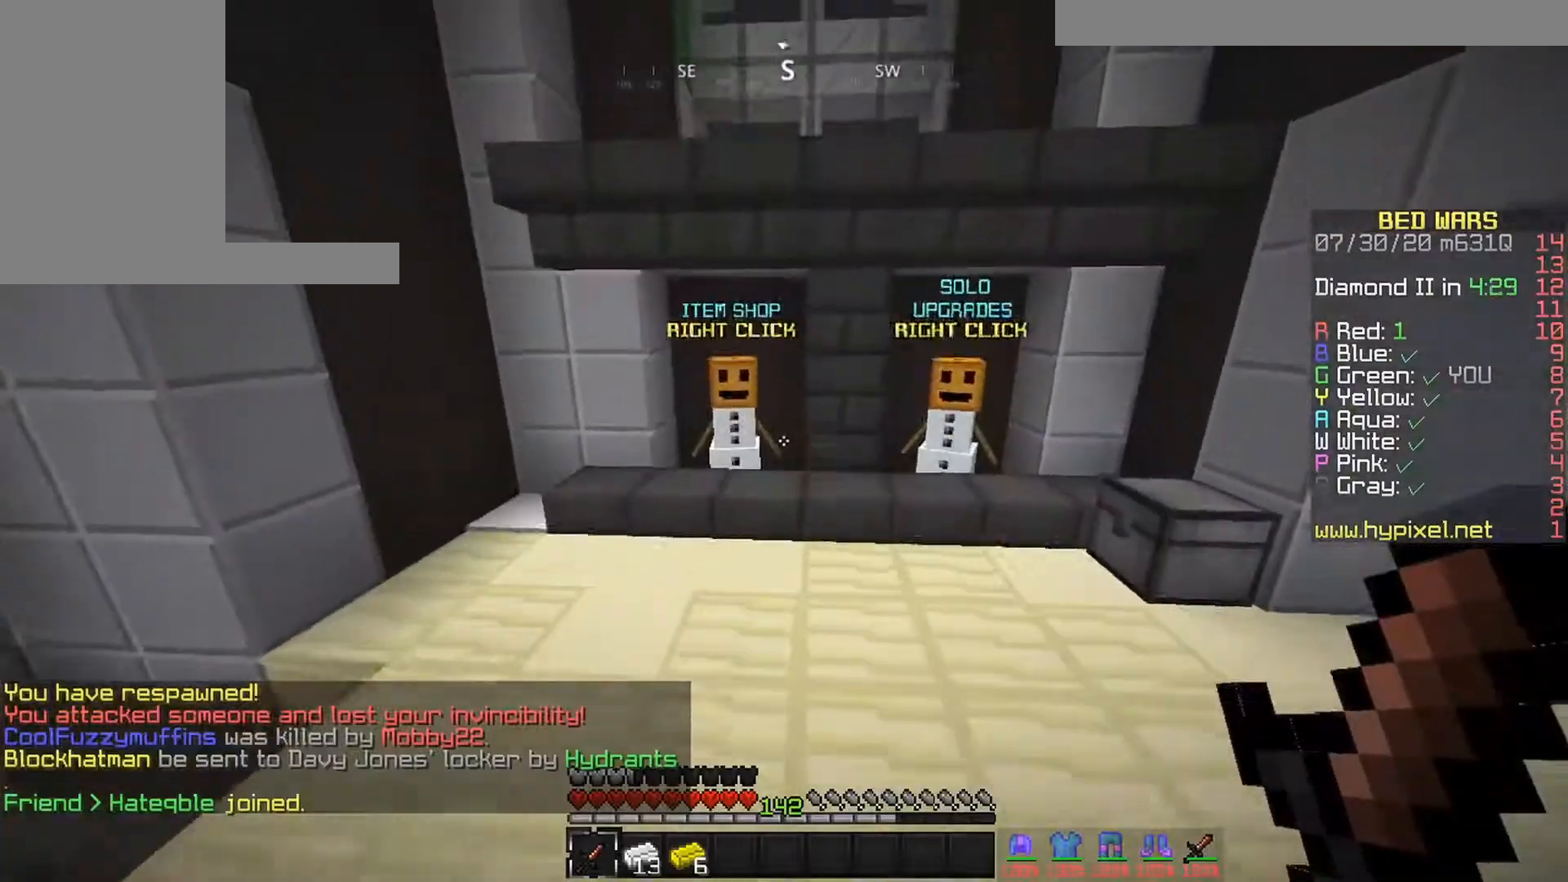
{"keys": ["up"], "mouse": [], "events": [[133, "space", "up"]]}
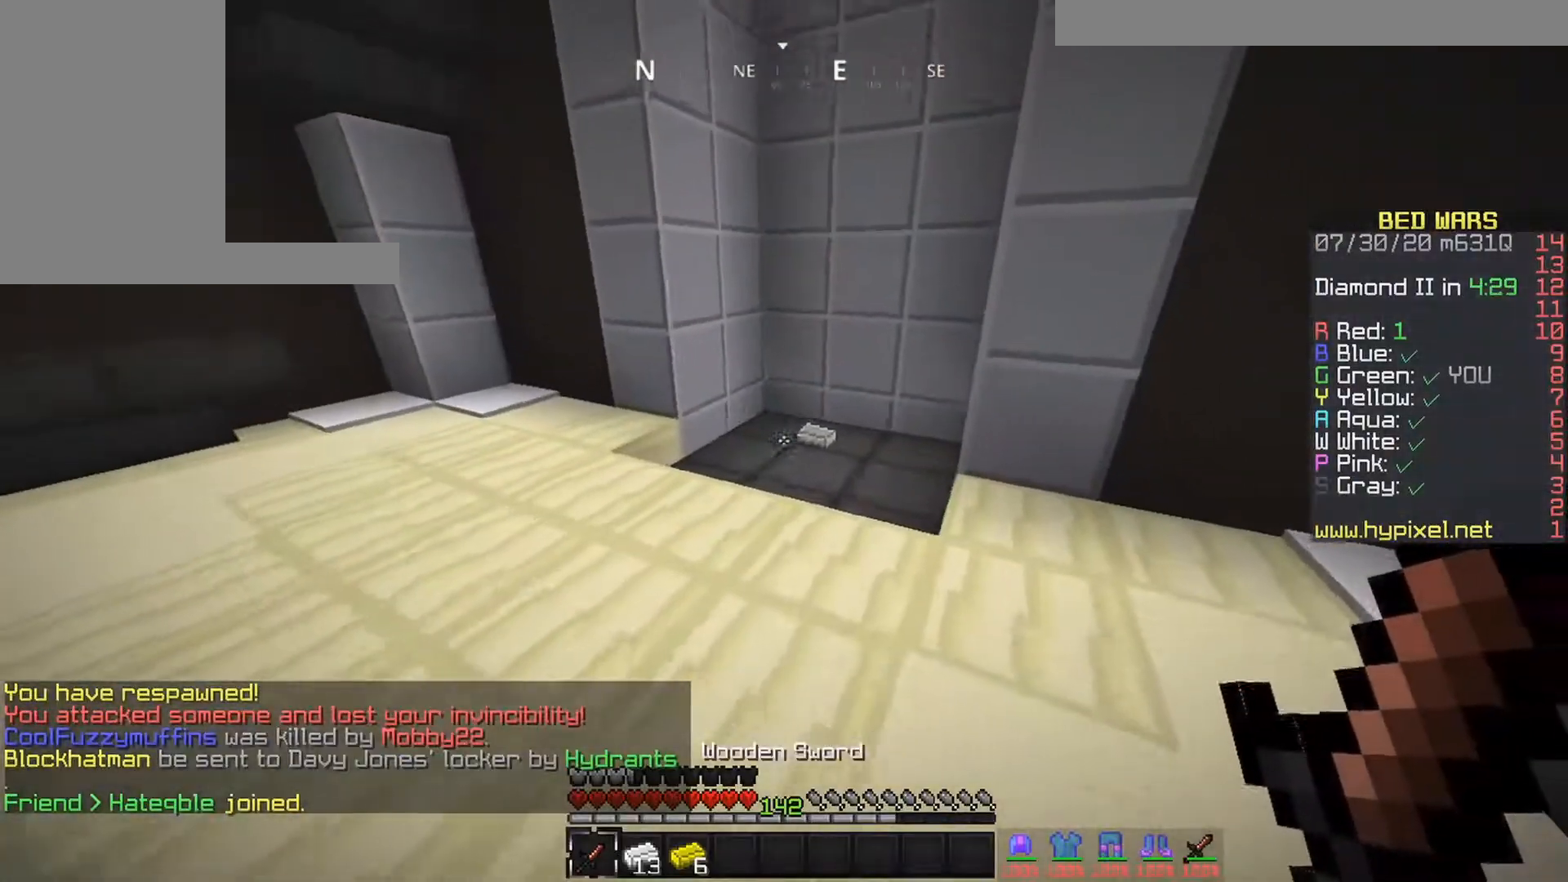
{"keys": ["right", "up"], "mouse": [], "events": [[100, "space", "down"], [267, "space", "up"], [500, "right", "down"]]}
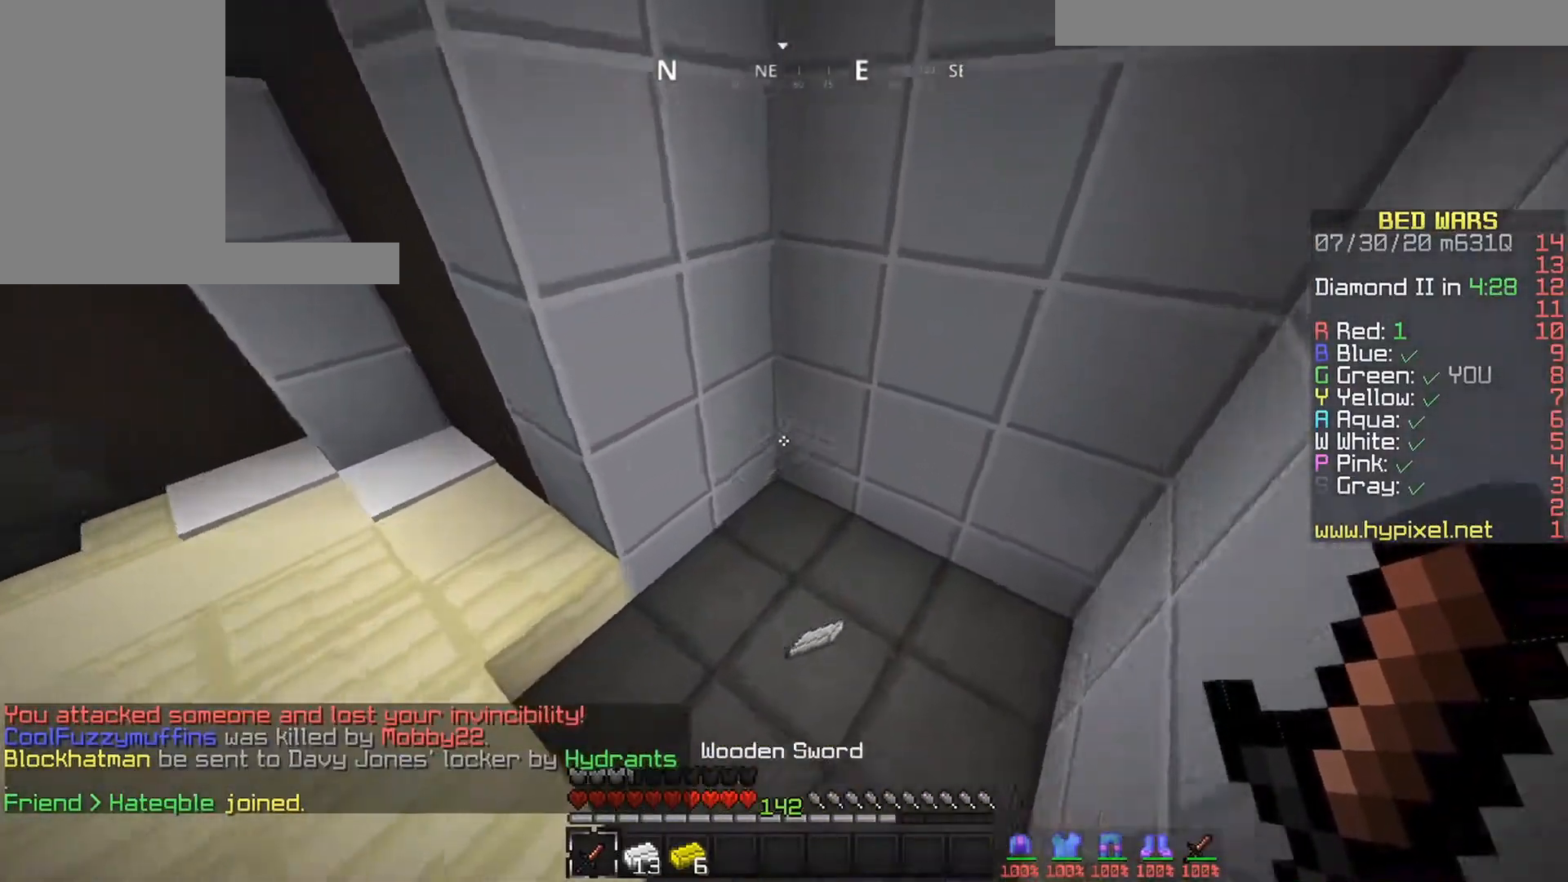
{"keys": ["up"], "mouse": [], "events": [[100, "left", "down"], [167, "right", "up"], [267, "left", "up"]]}